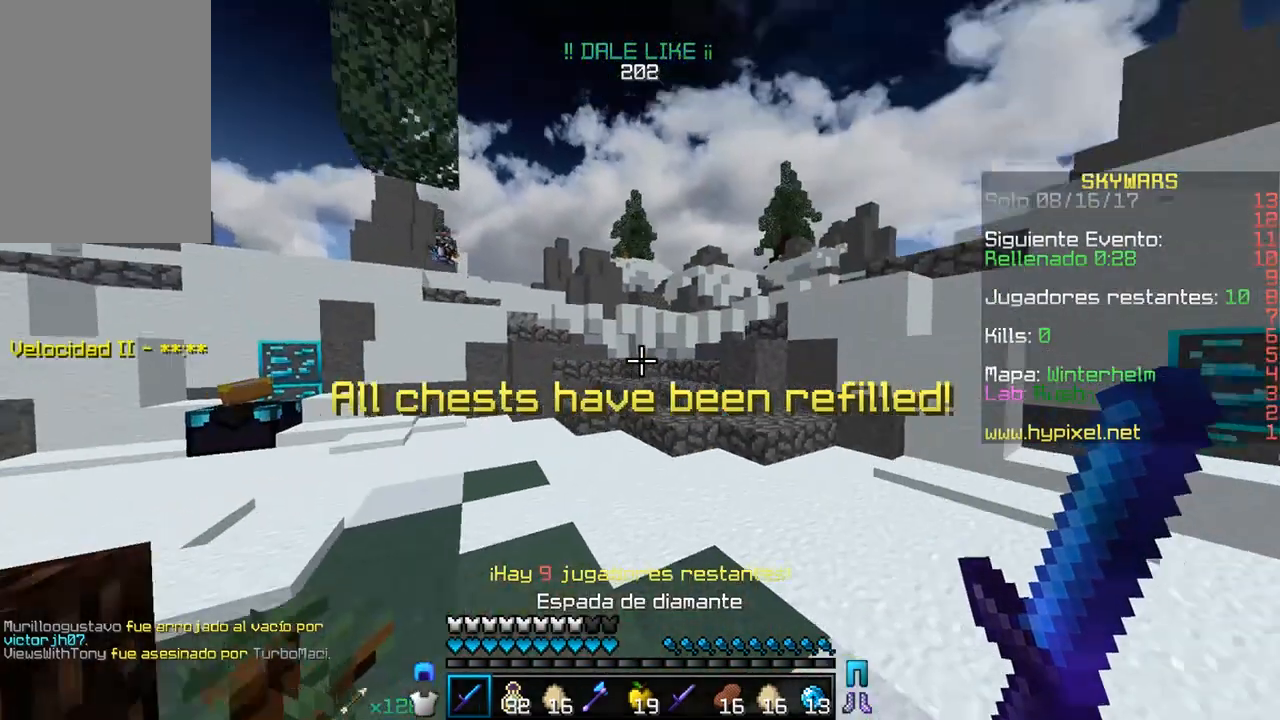
Gameplay with keyboard and mouse; each line is a JSON object with the keys and mouse buttons held at the frame after it. "events" lists presses ("down") and releases ("up") of "a", "d", "s", "w", "mouse_left" and "mouse_right" between this image and that frame as [ms after this image, input, new state], when the widget could be followed in between. "mouse_left", "mouse_right" = the "left", "right" buttons of the "mouse" list. No other keys are recorded. Fast repeated clicks can show as one long hold. Mouse movement is not recorded.
{"keys": ["w"], "mouse": [], "events": []}
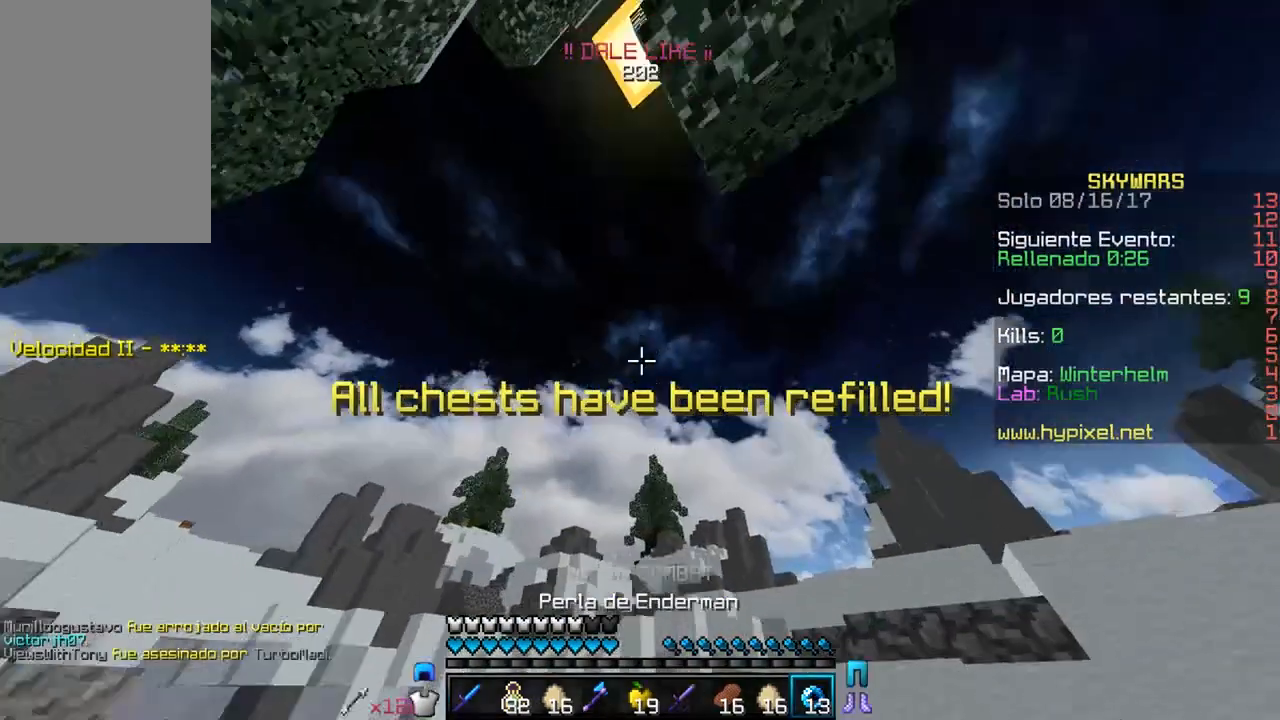
{"keys": ["a", "w"], "mouse": [], "events": [[17, "mouse_right", "down"], [250, "mouse_right", "up"], [483, "a", "down"]]}
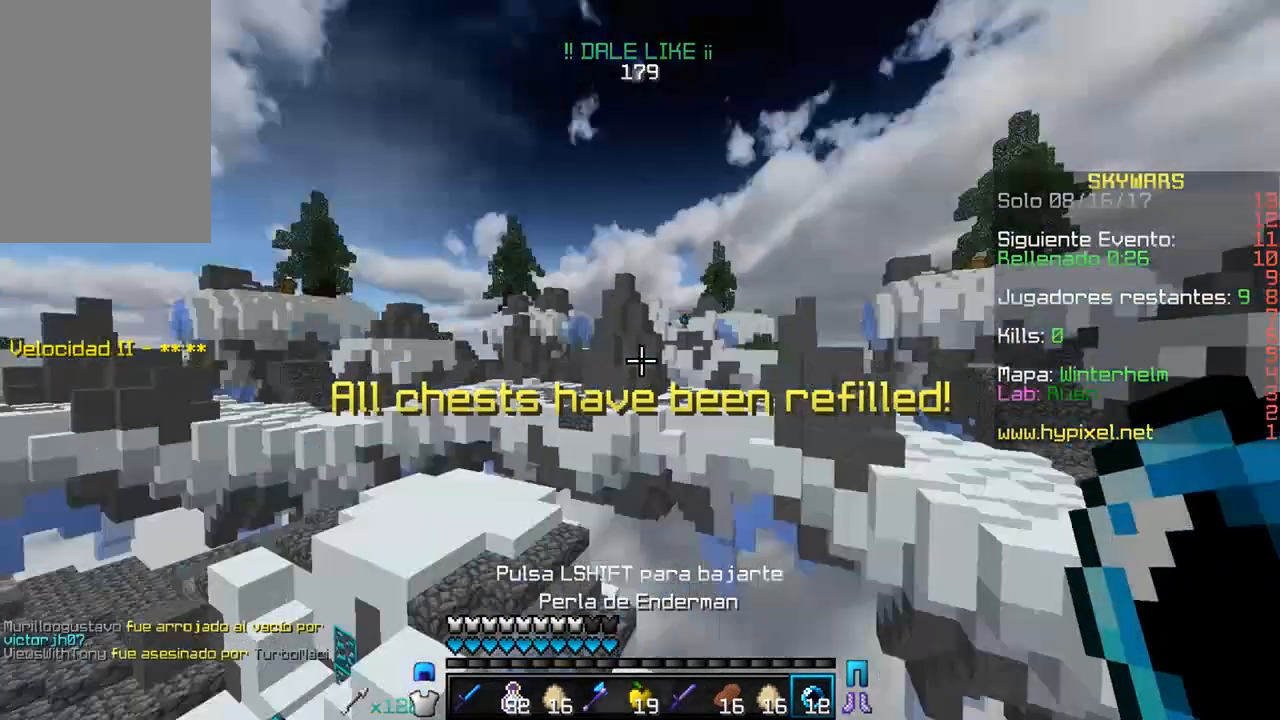
{"keys": ["a", "w"], "mouse": [], "events": [[217, "a", "up"], [500, "a", "down"]]}
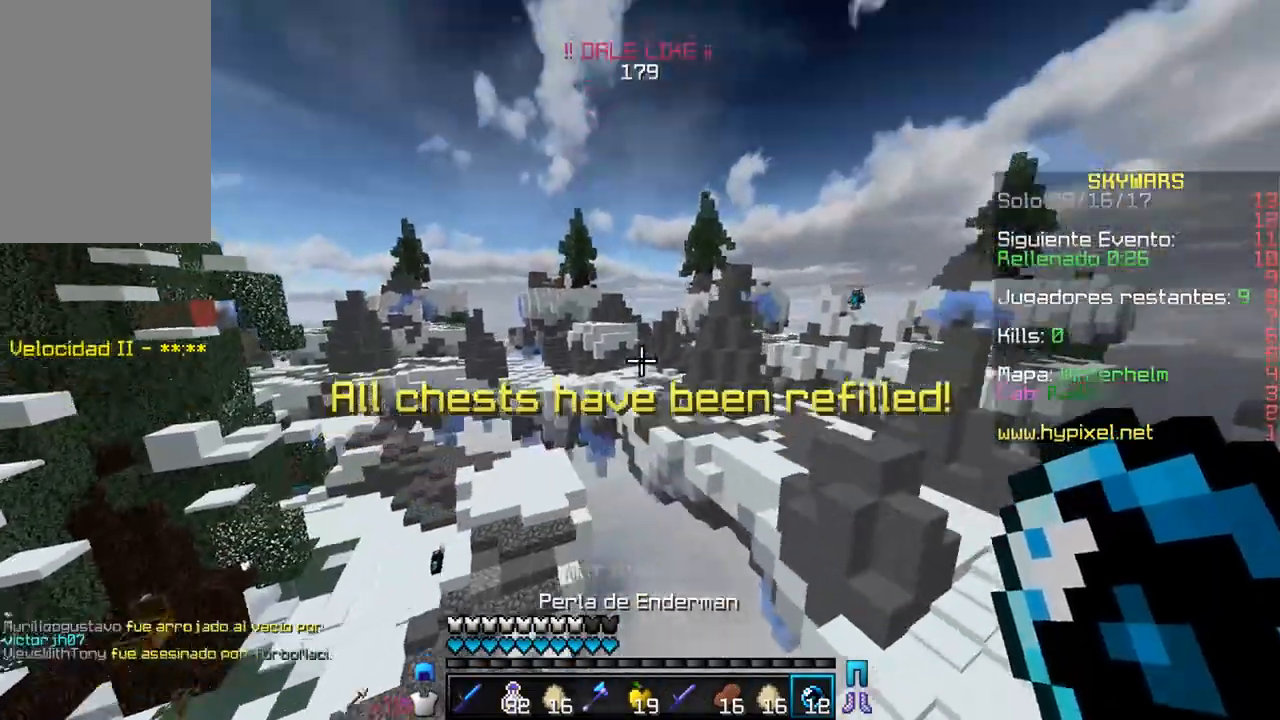
{"keys": ["a", "w"], "mouse": [], "events": [[150, "a", "up"], [150, "mouse_right", "down"], [383, "mouse_right", "up"], [433, "a", "down"]]}
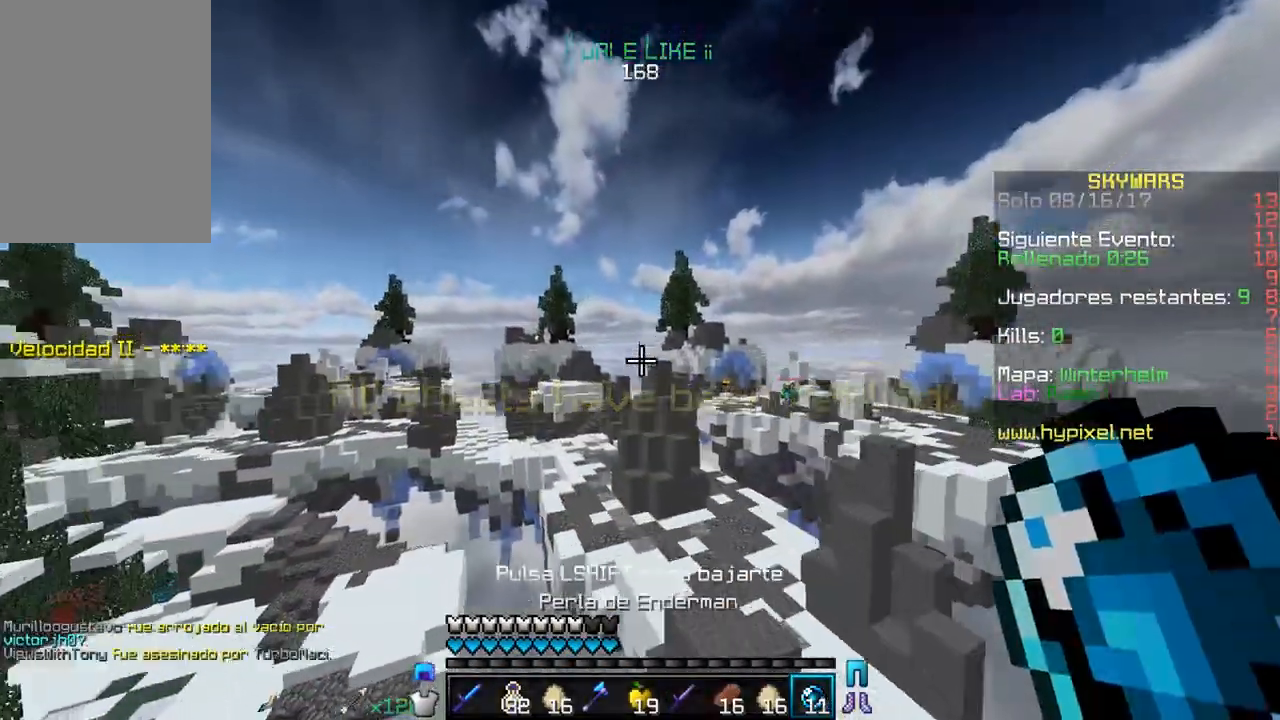
{"keys": ["d", "w"], "mouse": [], "events": [[200, "a", "up"], [383, "d", "down"]]}
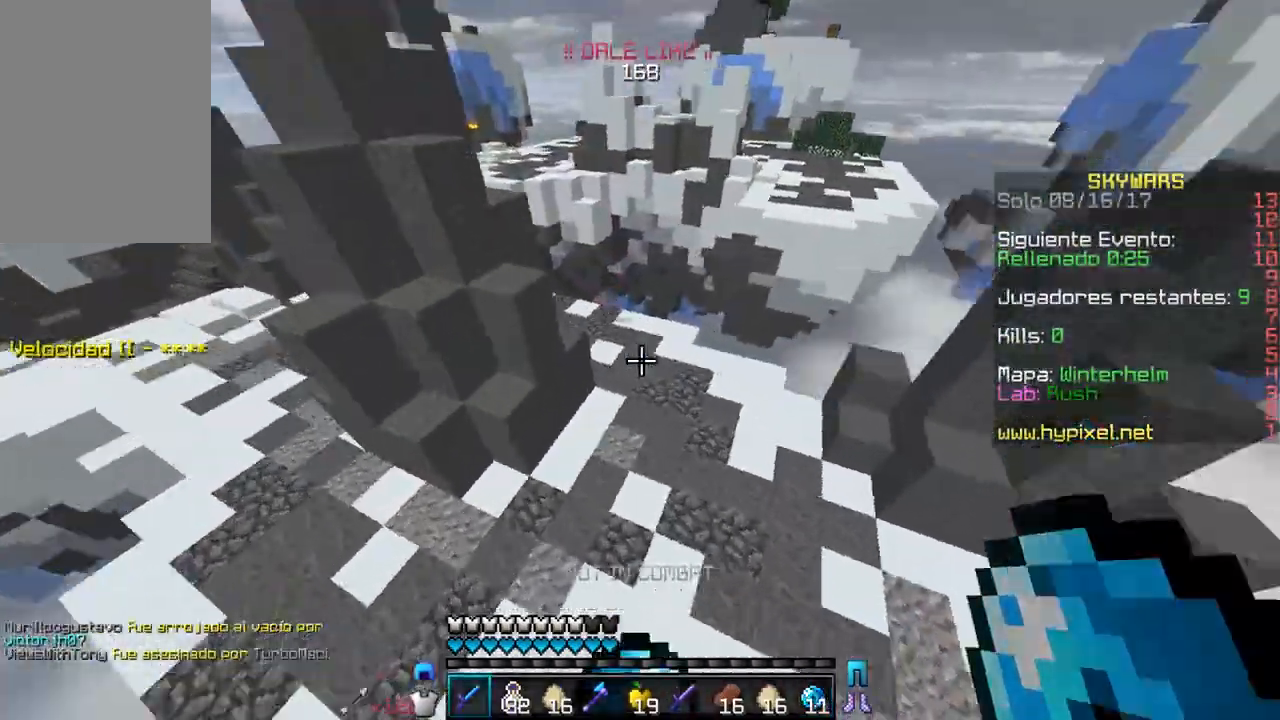
{"keys": ["d", "w"], "mouse": [], "events": []}
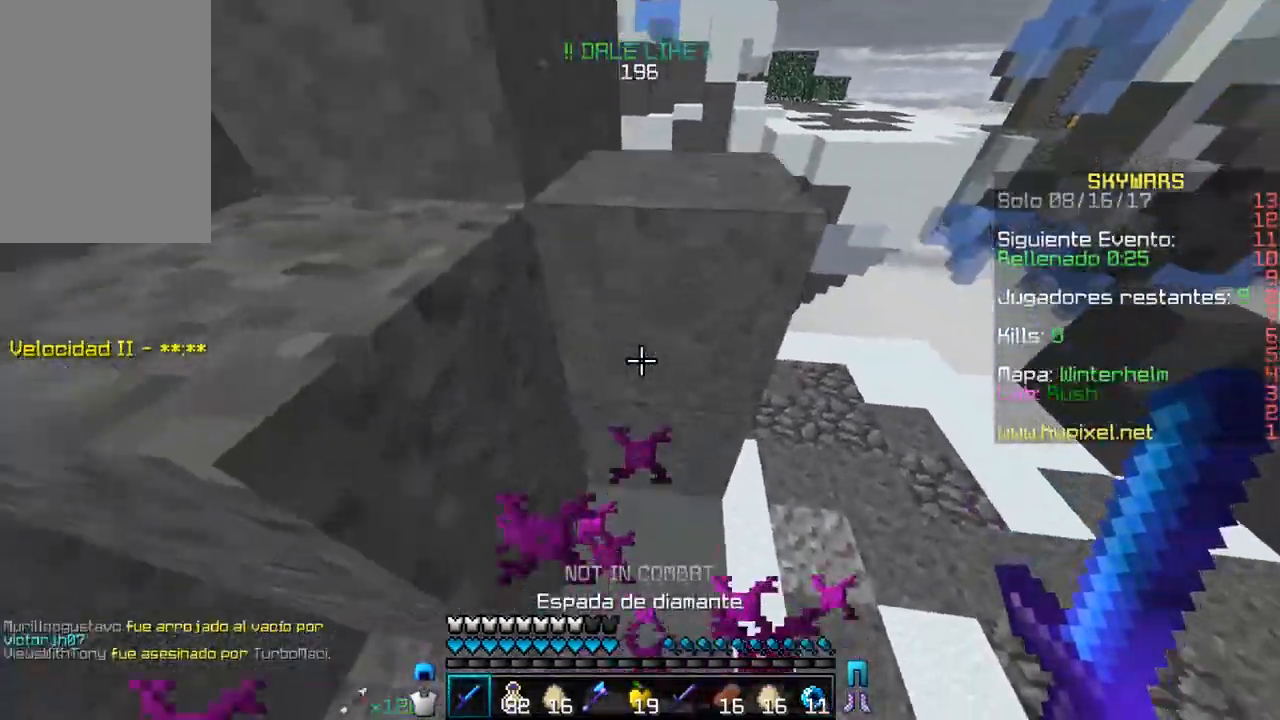
{"keys": ["d", "w"], "mouse": [], "events": []}
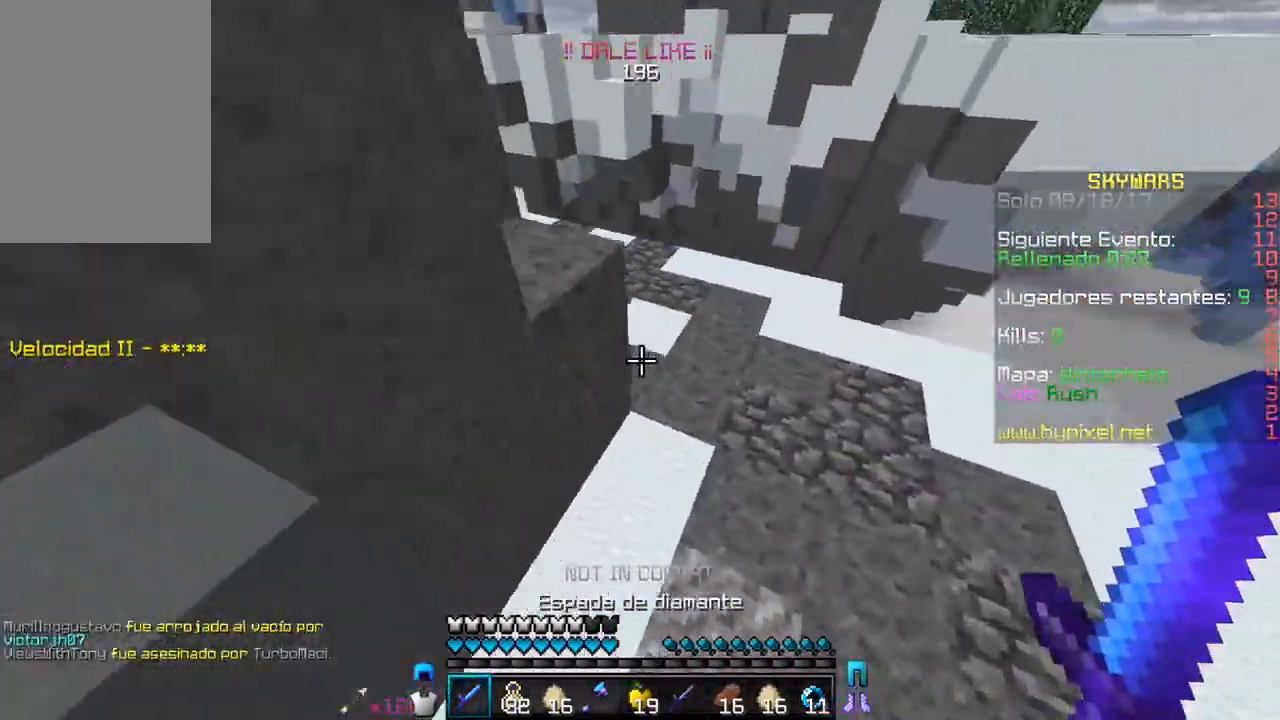
{"keys": ["w"], "mouse": [], "events": [[100, "d", "up"]]}
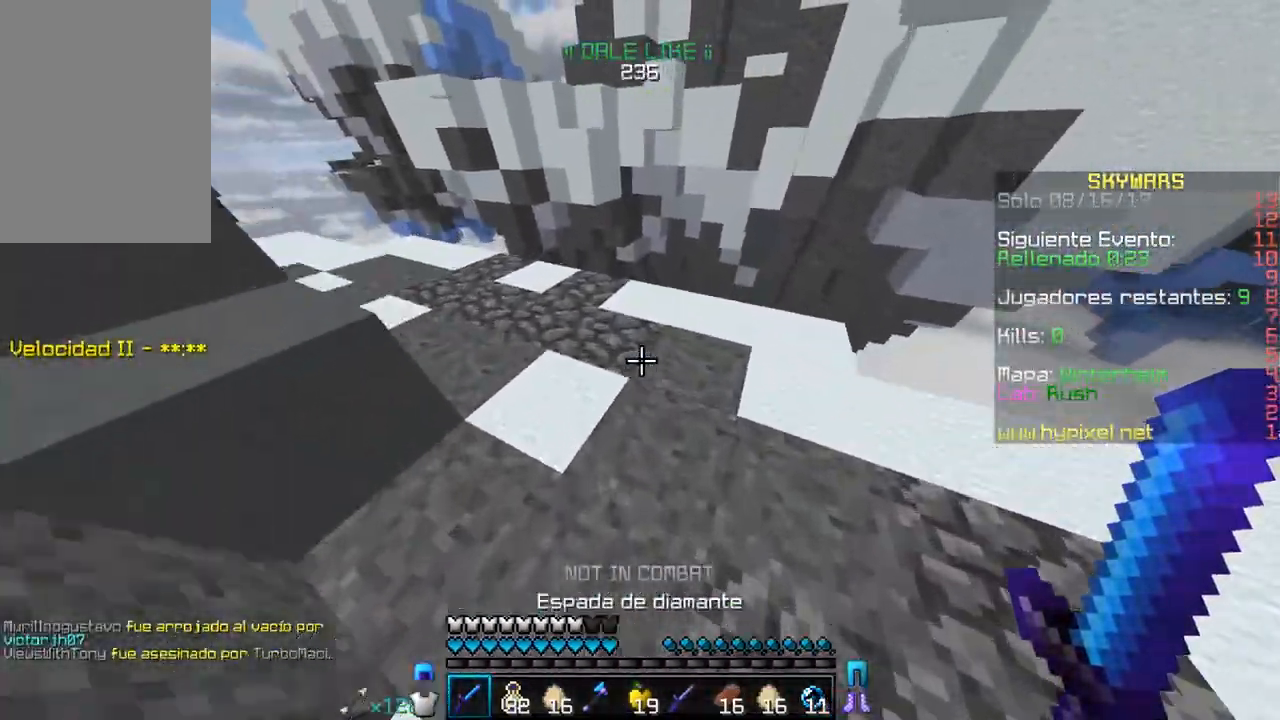
{"keys": [], "mouse": [], "events": [[250, "d", "down"], [300, "w", "up"], [467, "d", "up"]]}